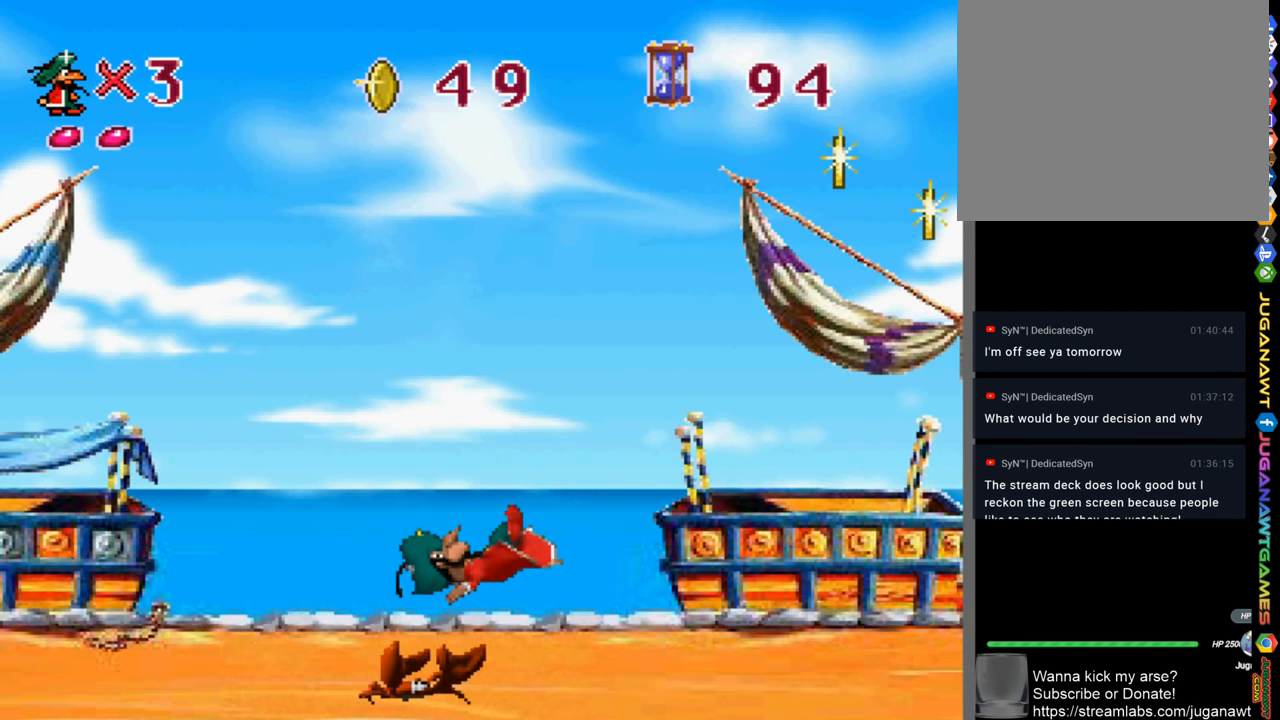
Gameplay with a controller (PlayStation layout); each line is a JSON object with the inputs held at the frame after it. "events" lists button and stick changes between this image and that frame as [ms after this image, input, new state], when the widget could be followed in between.
{"buttons": ["CROSS", "DPAD_RIGHT"], "left_stick": "center", "right_stick": "center", "events": []}
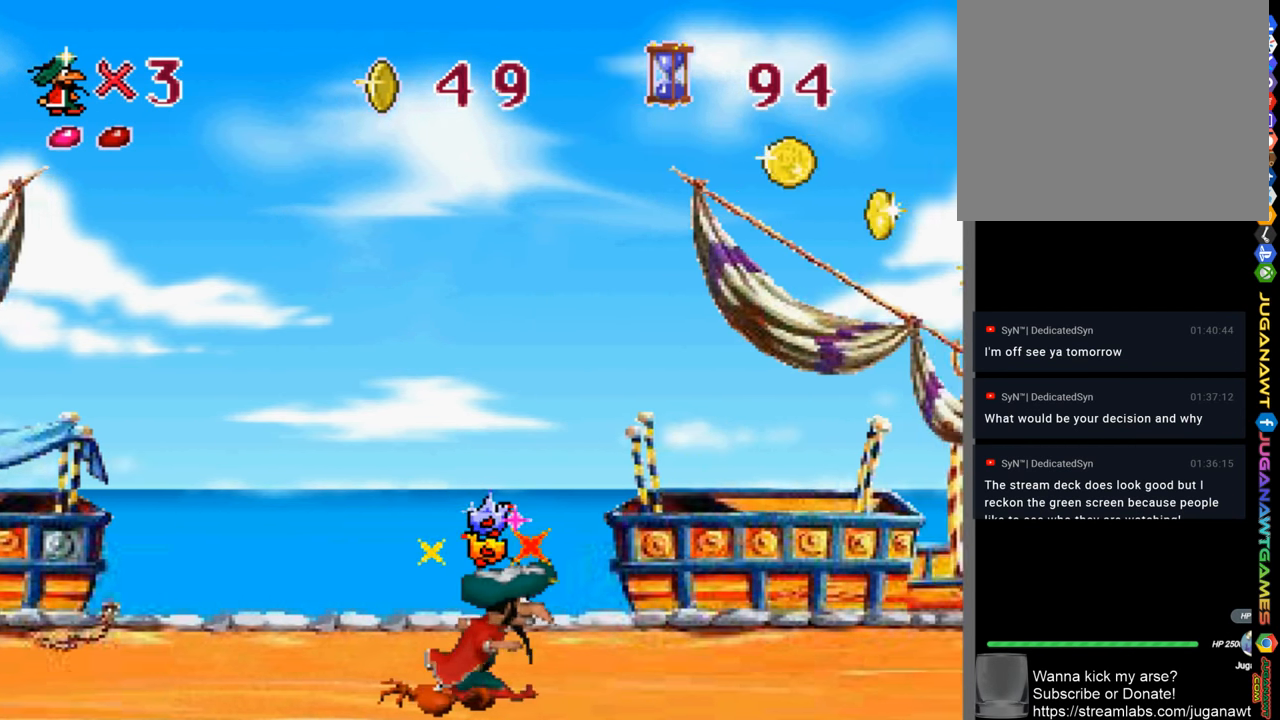
{"buttons": ["CROSS", "DPAD_RIGHT"], "left_stick": "center", "right_stick": "center", "events": []}
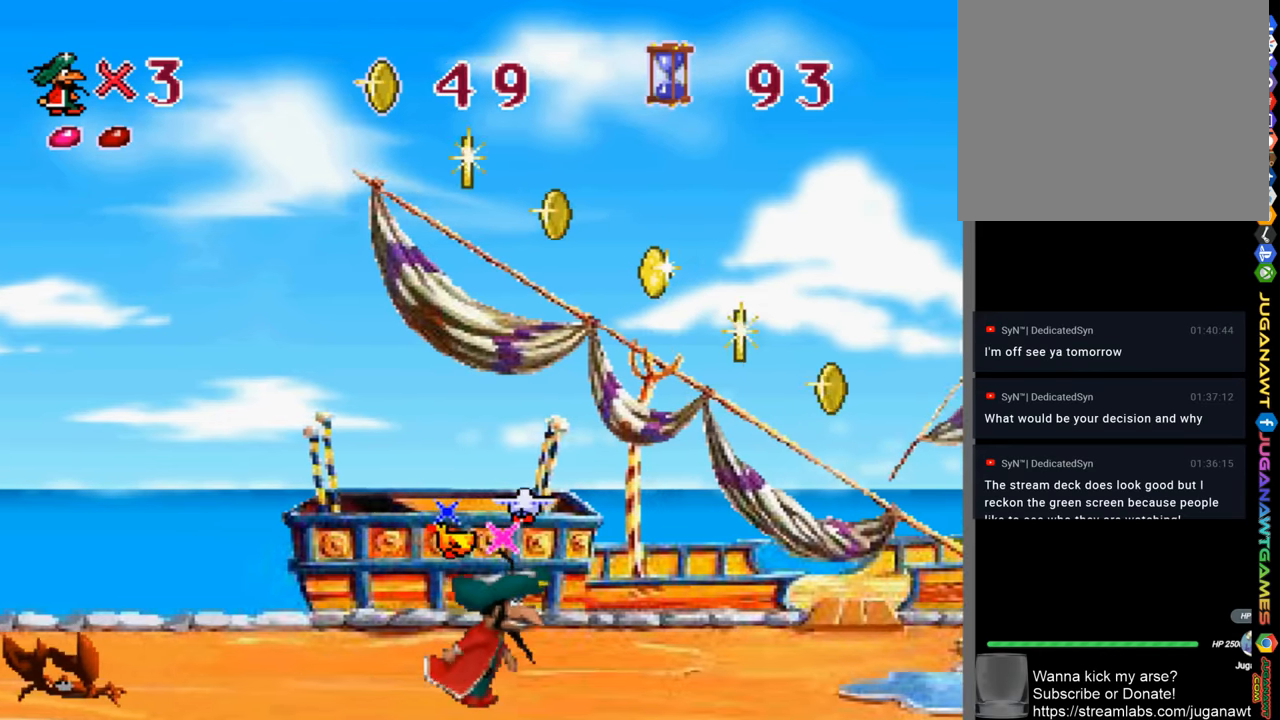
{"buttons": ["CROSS", "SQUARE", "DPAD_RIGHT"], "left_stick": "center", "right_stick": "center", "events": [[166, "SQUARE", "down"]]}
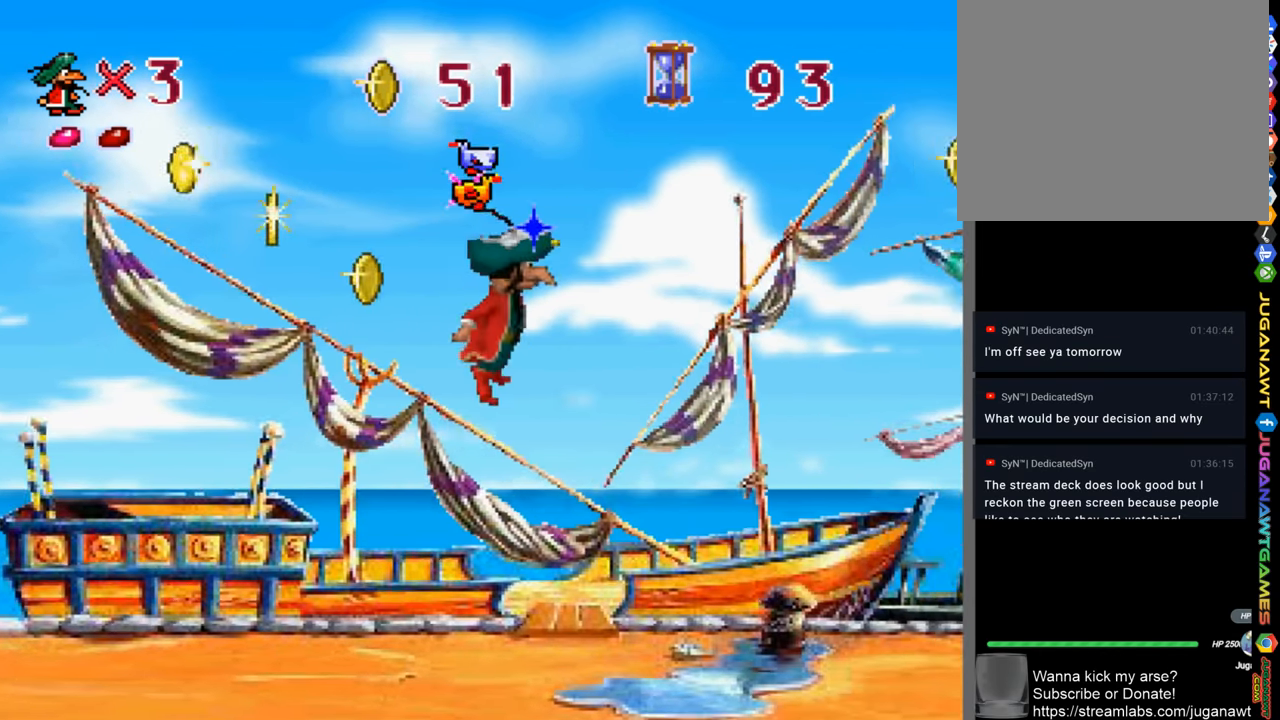
{"buttons": ["CROSS", "DPAD_RIGHT"], "left_stick": "center", "right_stick": "center", "events": [[66, "SQUARE", "up"]]}
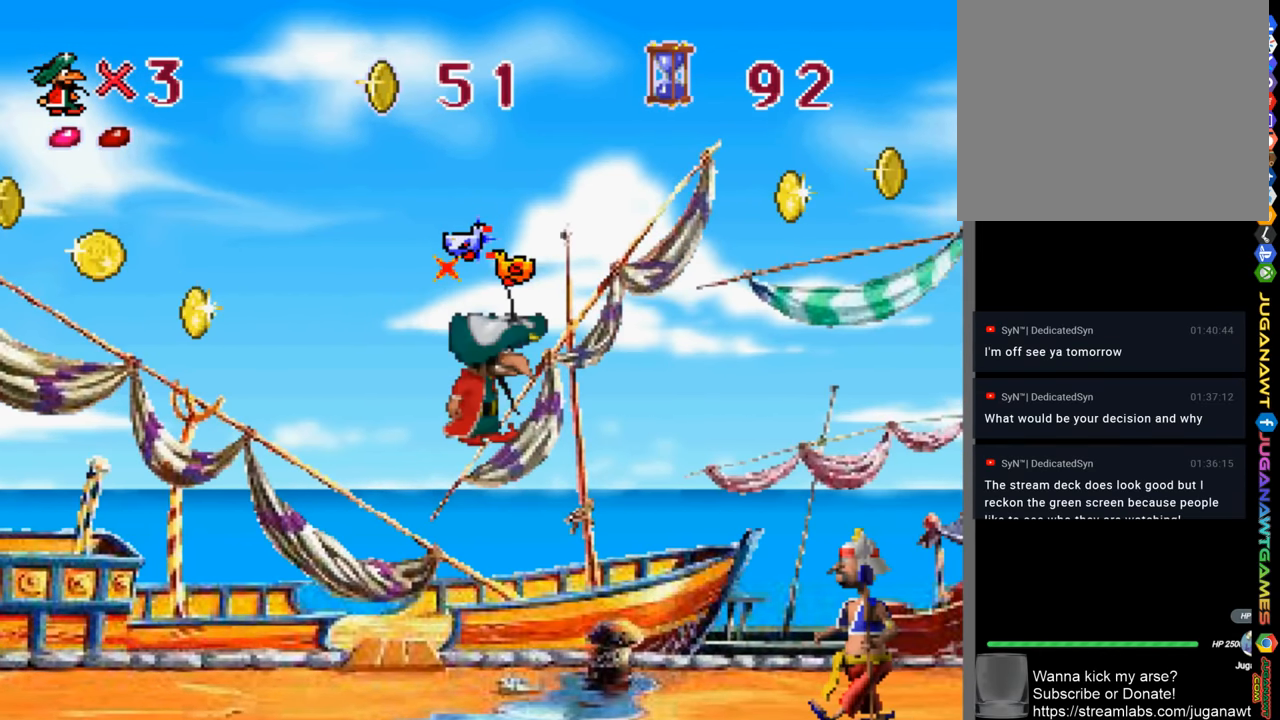
{"buttons": ["CROSS", "DPAD_RIGHT"], "left_stick": "center", "right_stick": "center", "events": [[66, "SQUARE", "down"], [466, "SQUARE", "up"]]}
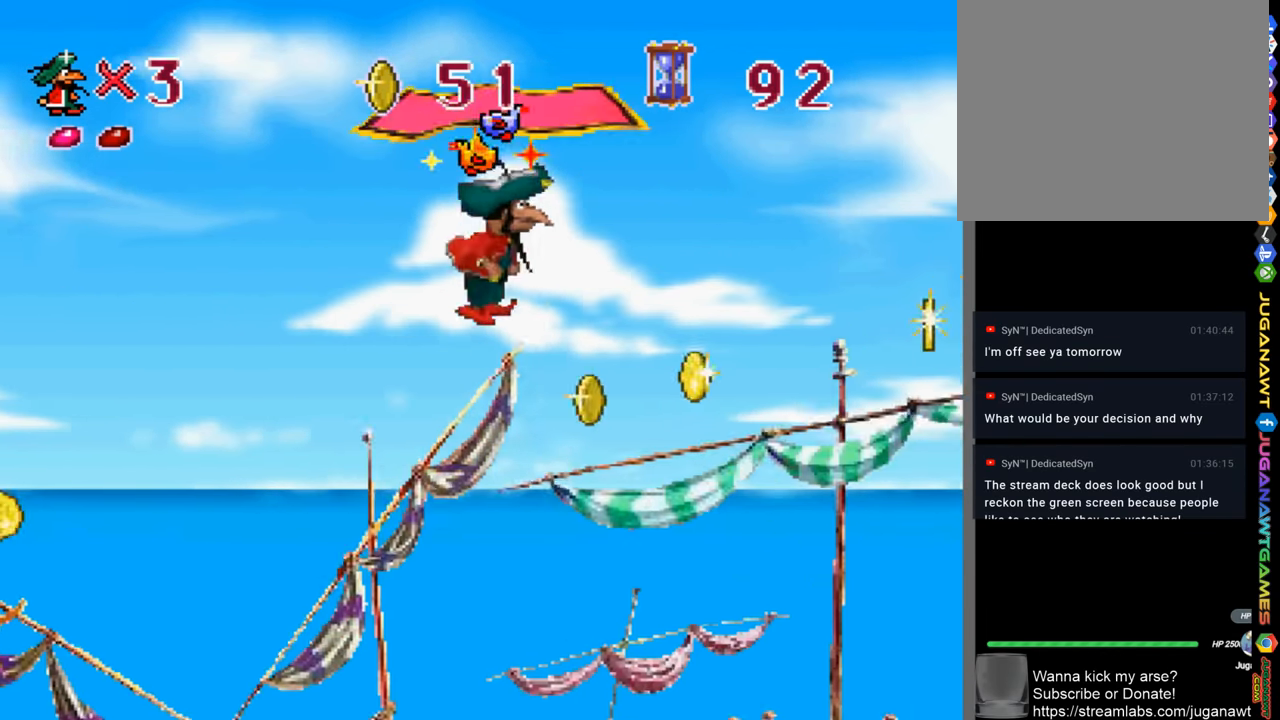
{"buttons": ["CROSS", "DPAD_RIGHT"], "left_stick": "center", "right_stick": "center", "events": []}
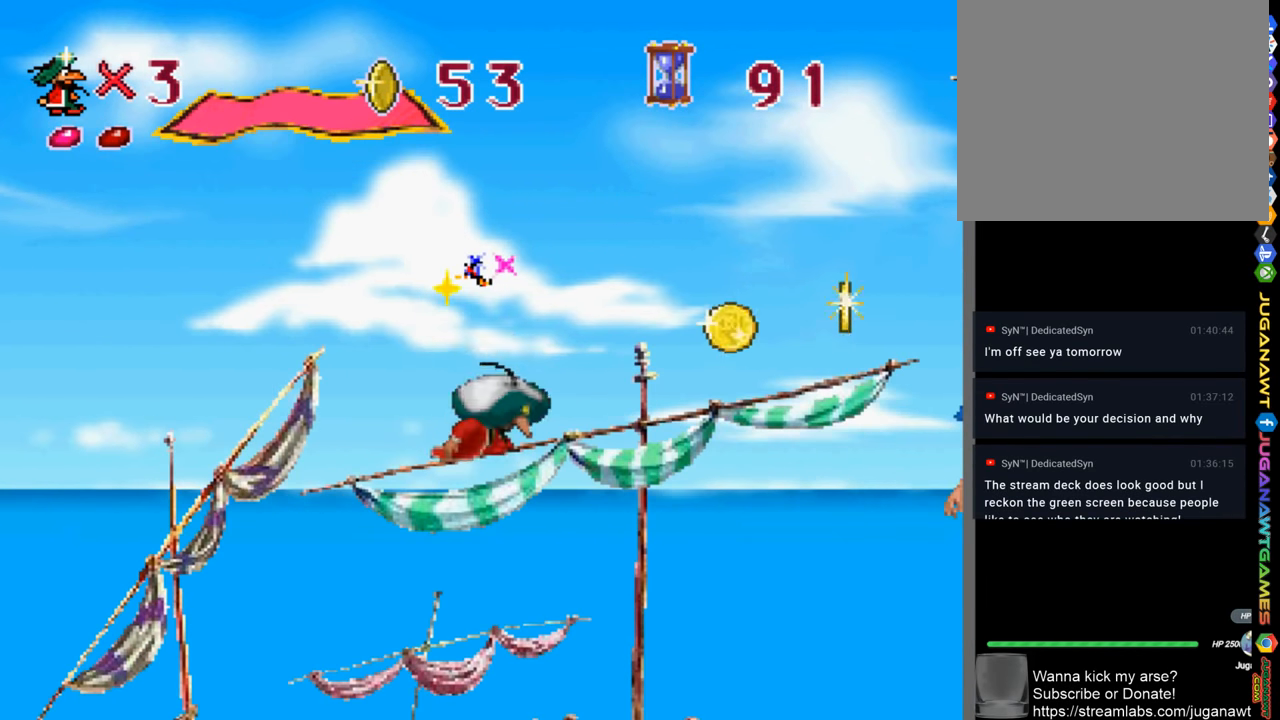
{"buttons": ["CROSS", "DPAD_RIGHT"], "left_stick": "center", "right_stick": "center", "events": []}
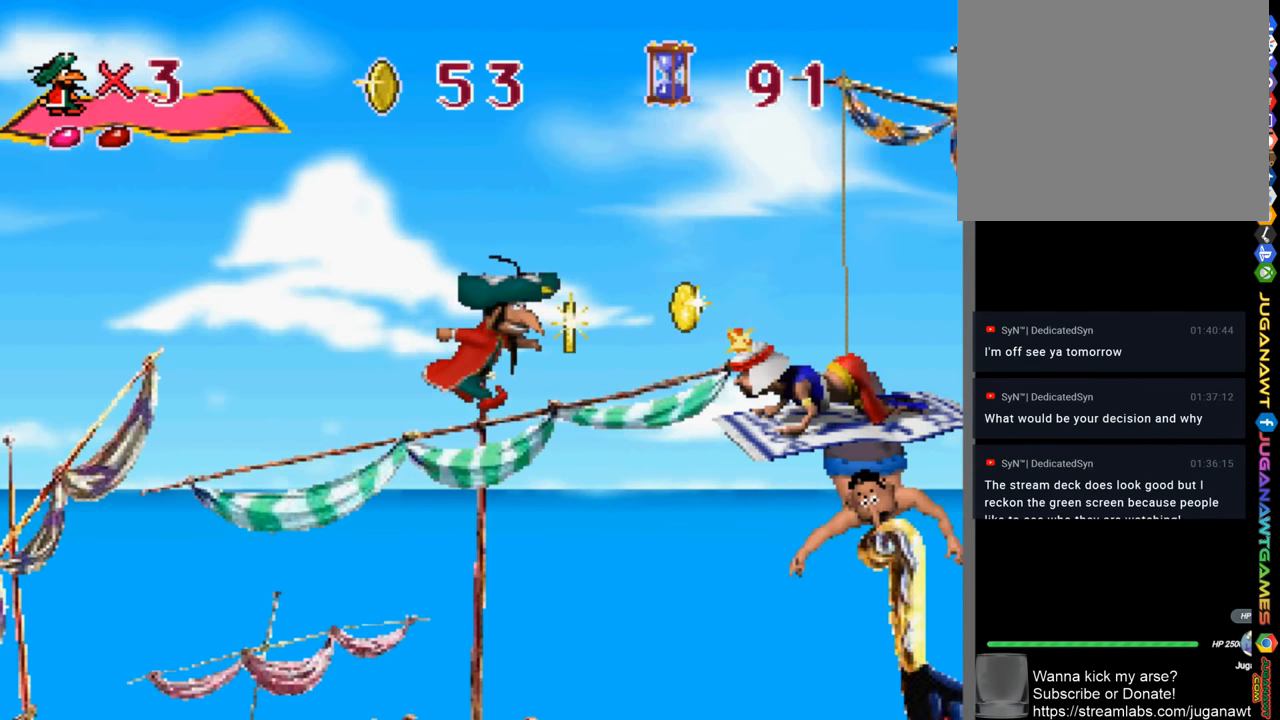
{"buttons": ["CROSS", "SQUARE", "DPAD_RIGHT"], "left_stick": "center", "right_stick": "center", "events": [[233, "SQUARE", "down"]]}
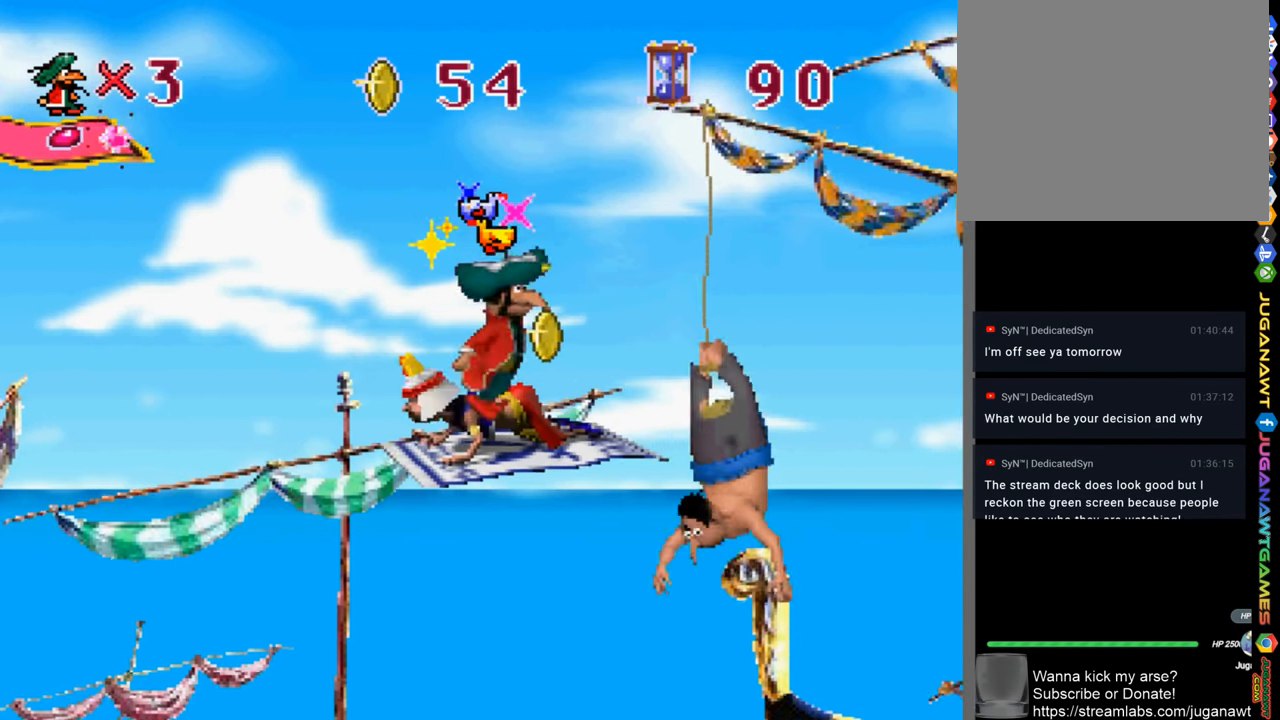
{"buttons": ["CROSS", "DPAD_RIGHT"], "left_stick": "center", "right_stick": "center", "events": [[466, "SQUARE", "up"]]}
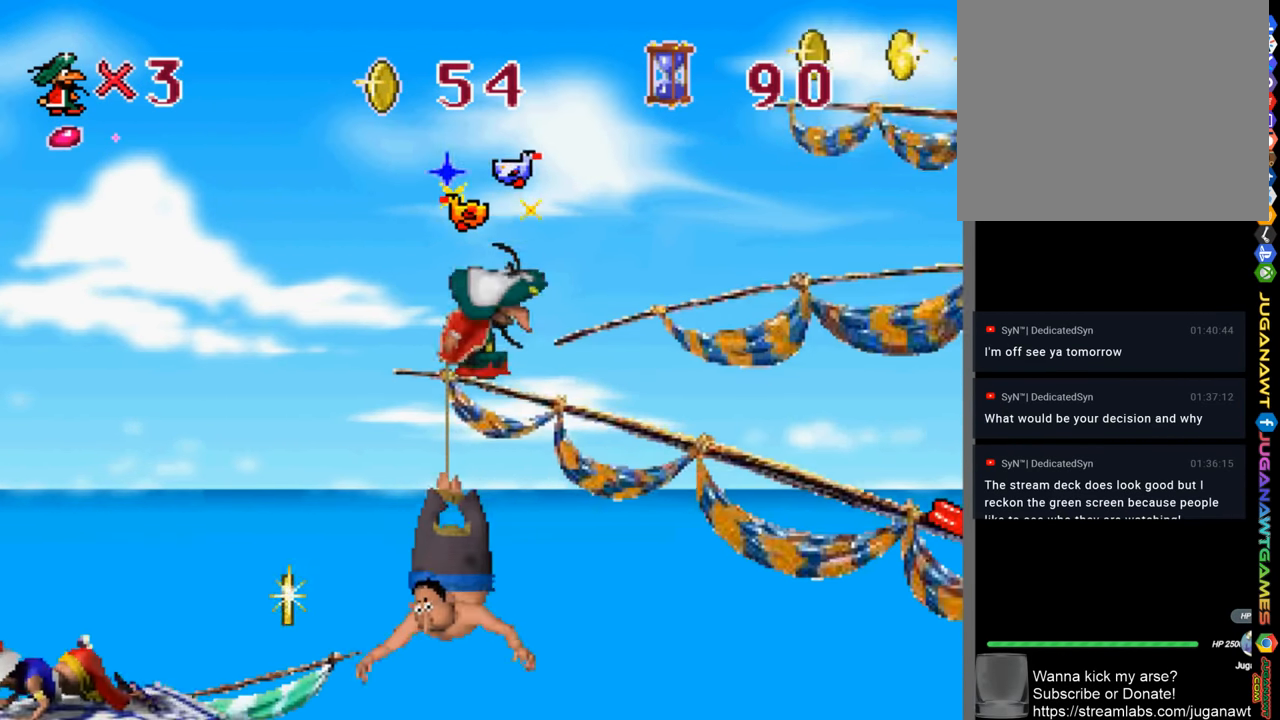
{"buttons": ["CROSS", "SQUARE", "DPAD_RIGHT"], "left_stick": "center", "right_stick": "center", "events": [[266, "SQUARE", "down"]]}
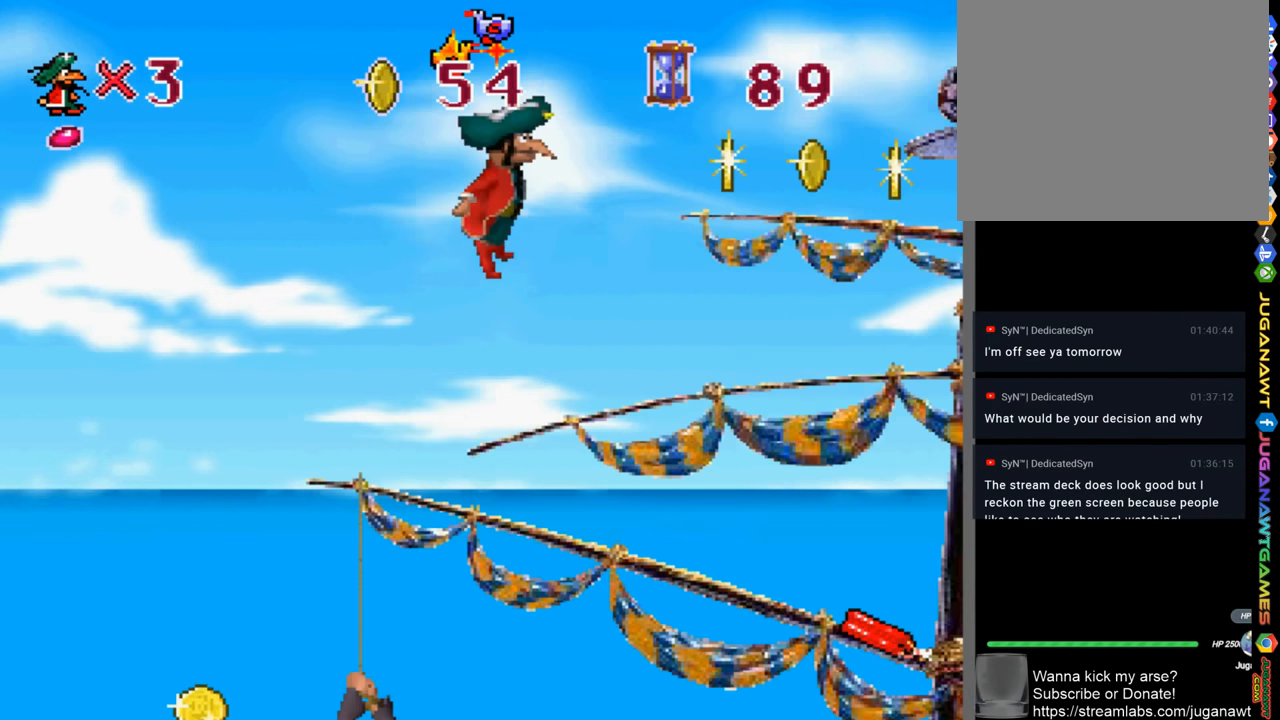
{"buttons": ["CROSS", "DPAD_RIGHT"], "left_stick": "center", "right_stick": "center", "events": [[200, "SQUARE", "up"]]}
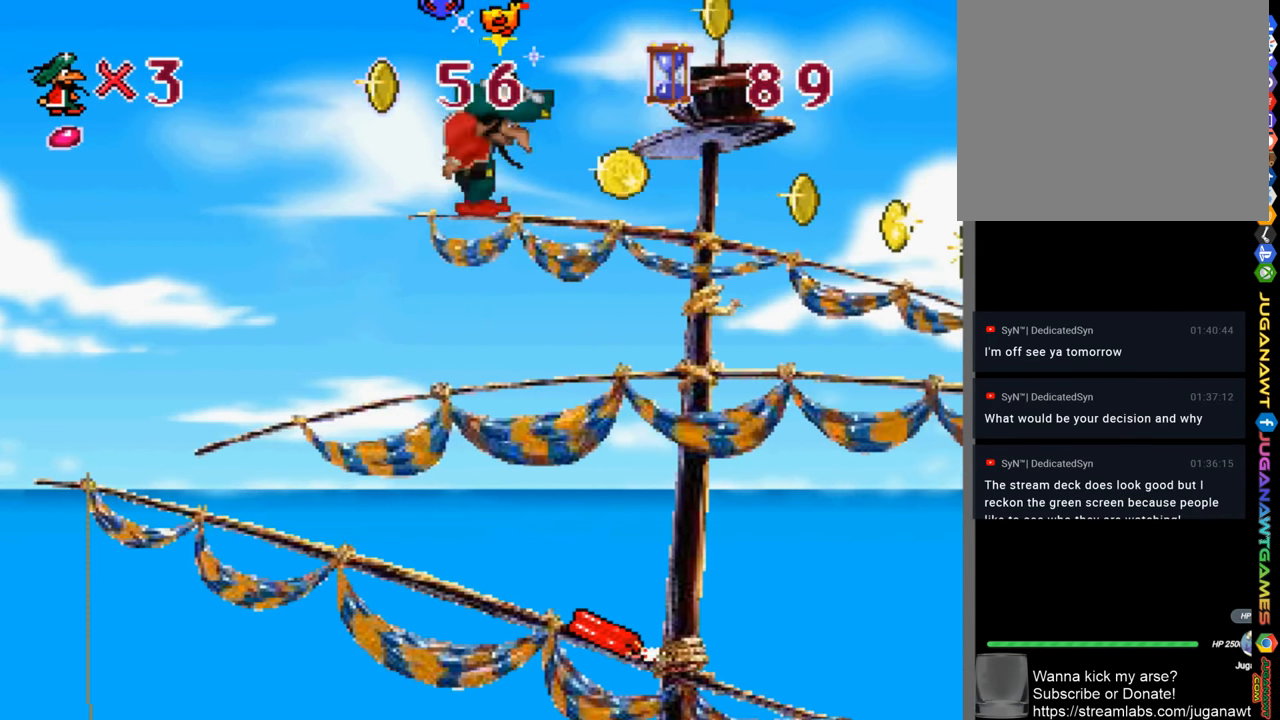
{"buttons": ["CROSS", "DPAD_RIGHT"], "left_stick": "center", "right_stick": "center", "events": []}
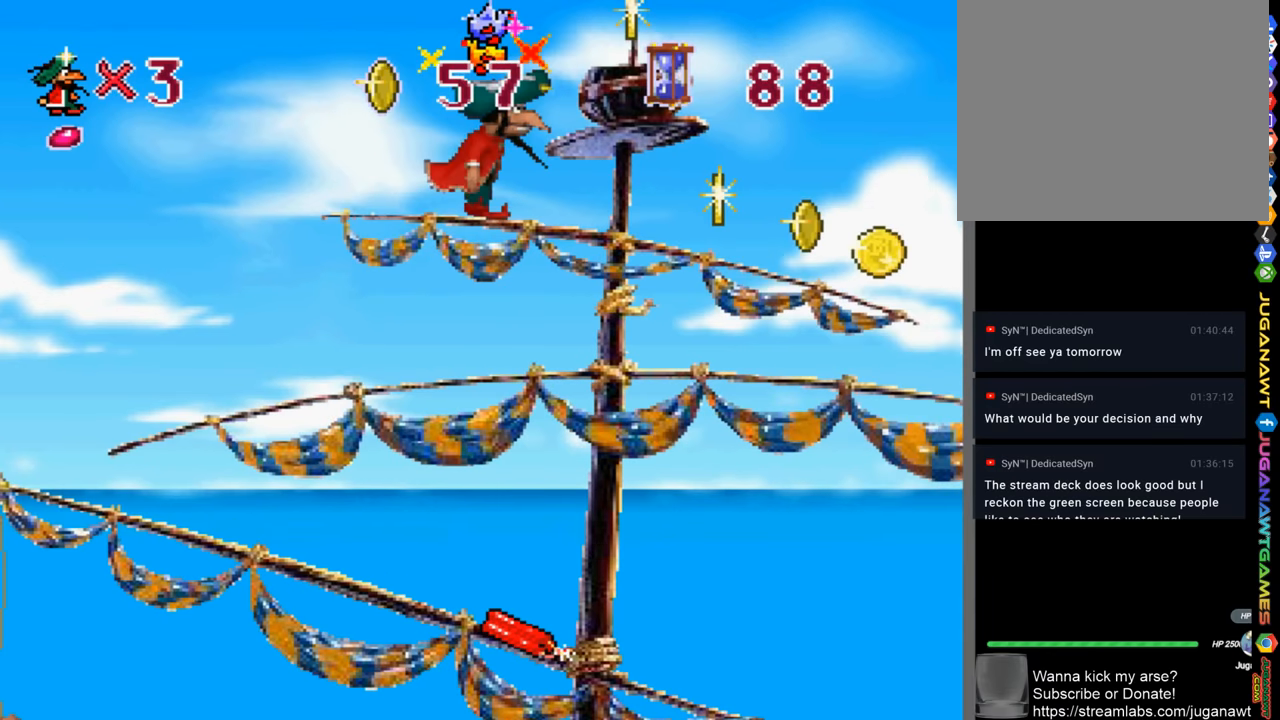
{"buttons": ["CROSS", "DPAD_RIGHT"], "left_stick": "center", "right_stick": "center", "events": []}
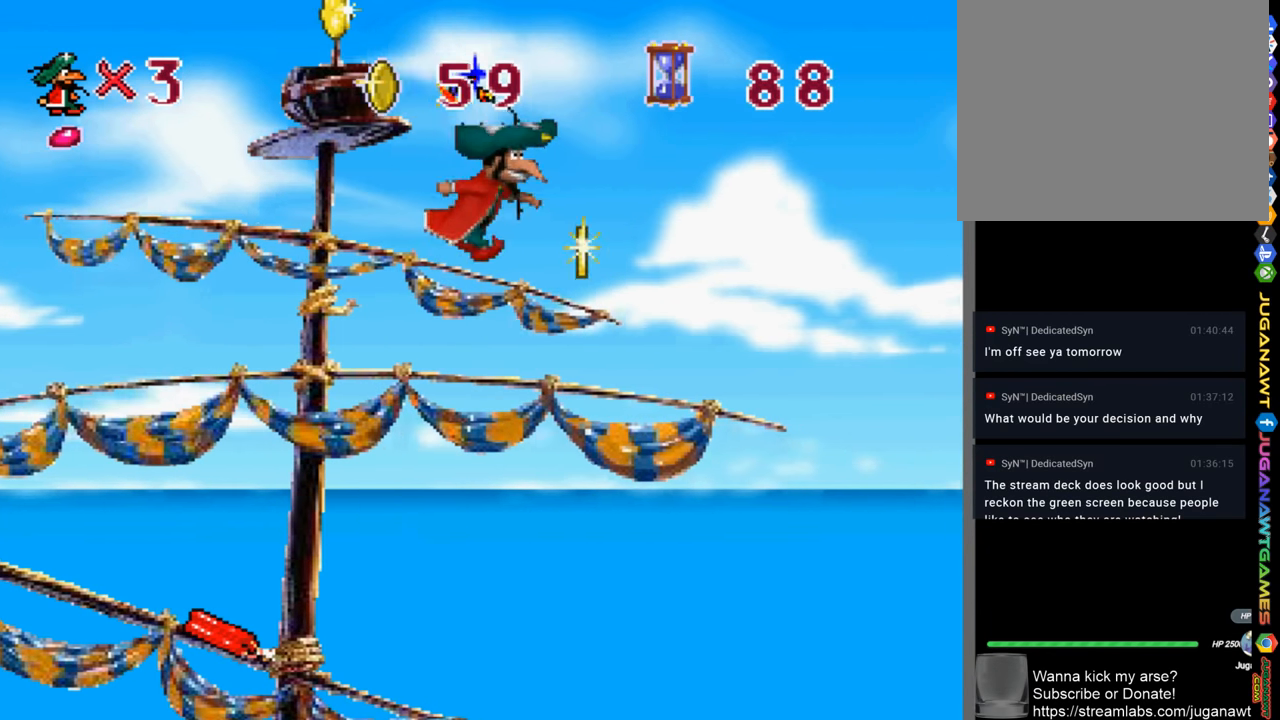
{"buttons": ["CROSS", "SQUARE", "DPAD_RIGHT"], "left_stick": "center", "right_stick": "center", "events": [[200, "SQUARE", "down"]]}
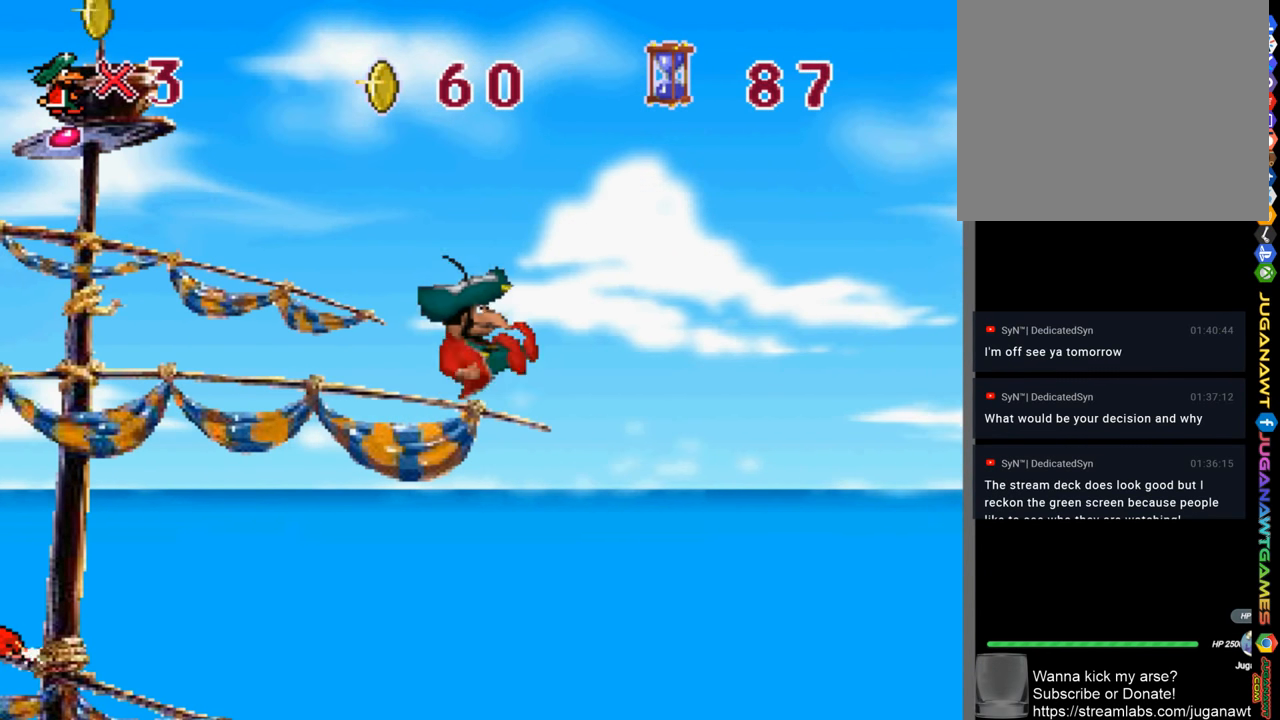
{"buttons": ["CROSS", "SQUARE", "DPAD_RIGHT"], "left_stick": "center", "right_stick": "center", "events": []}
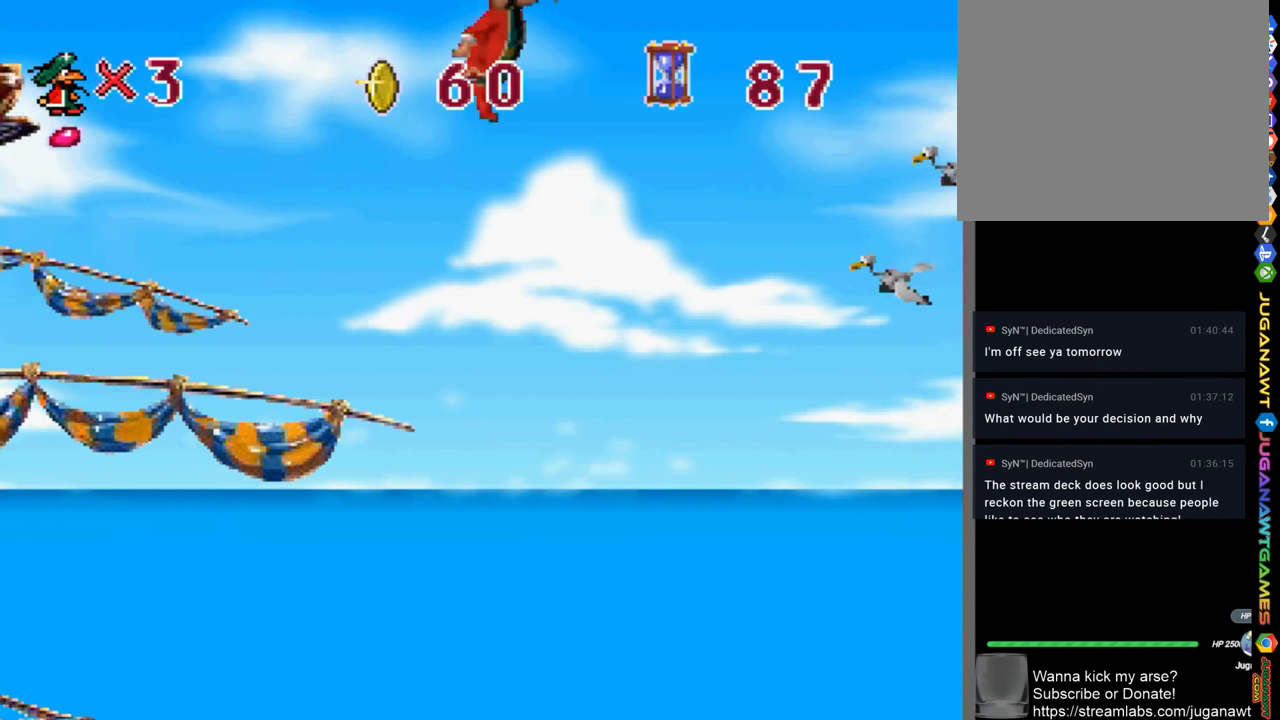
{"buttons": ["CROSS", "SQUARE", "DPAD_RIGHT"], "left_stick": "center", "right_stick": "center", "events": []}
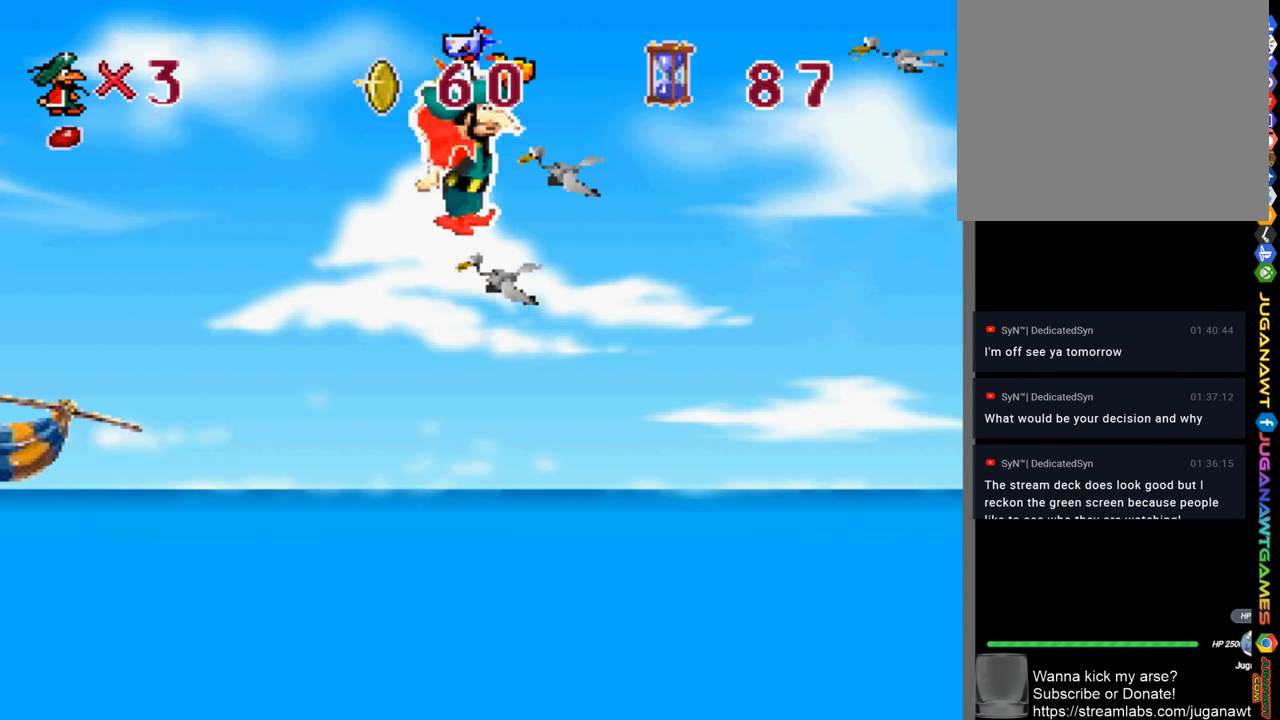
{"buttons": ["CROSS", "SQUARE", "DPAD_RIGHT"], "left_stick": "center", "right_stick": "center", "events": []}
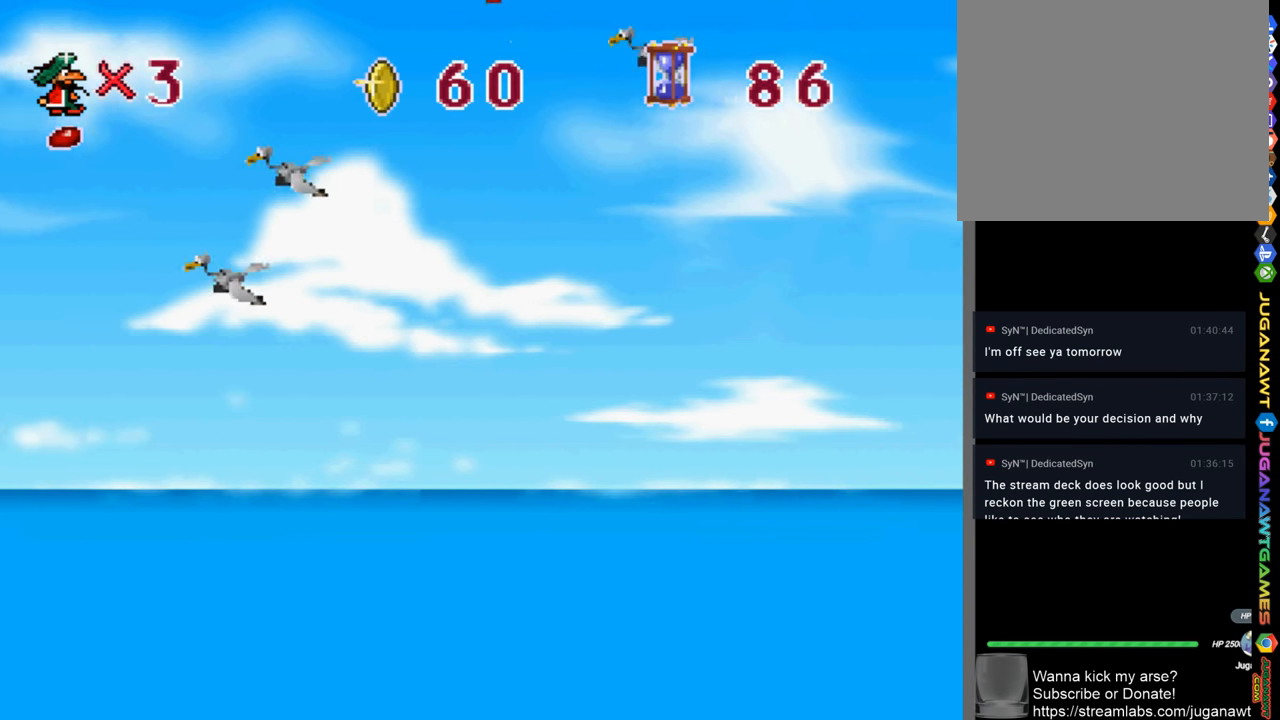
{"buttons": ["CROSS", "SQUARE", "DPAD_RIGHT"], "left_stick": "center", "right_stick": "center", "events": []}
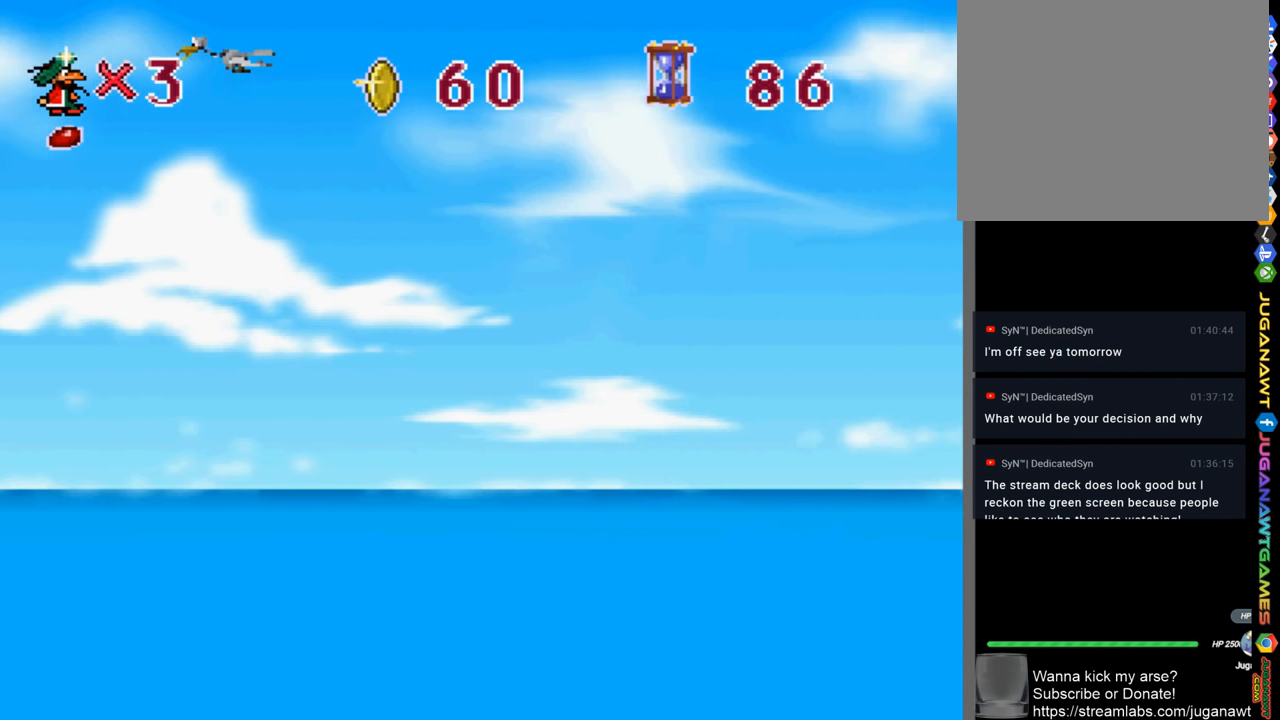
{"buttons": ["CROSS", "SQUARE", "DPAD_RIGHT"], "left_stick": "center", "right_stick": "center", "events": []}
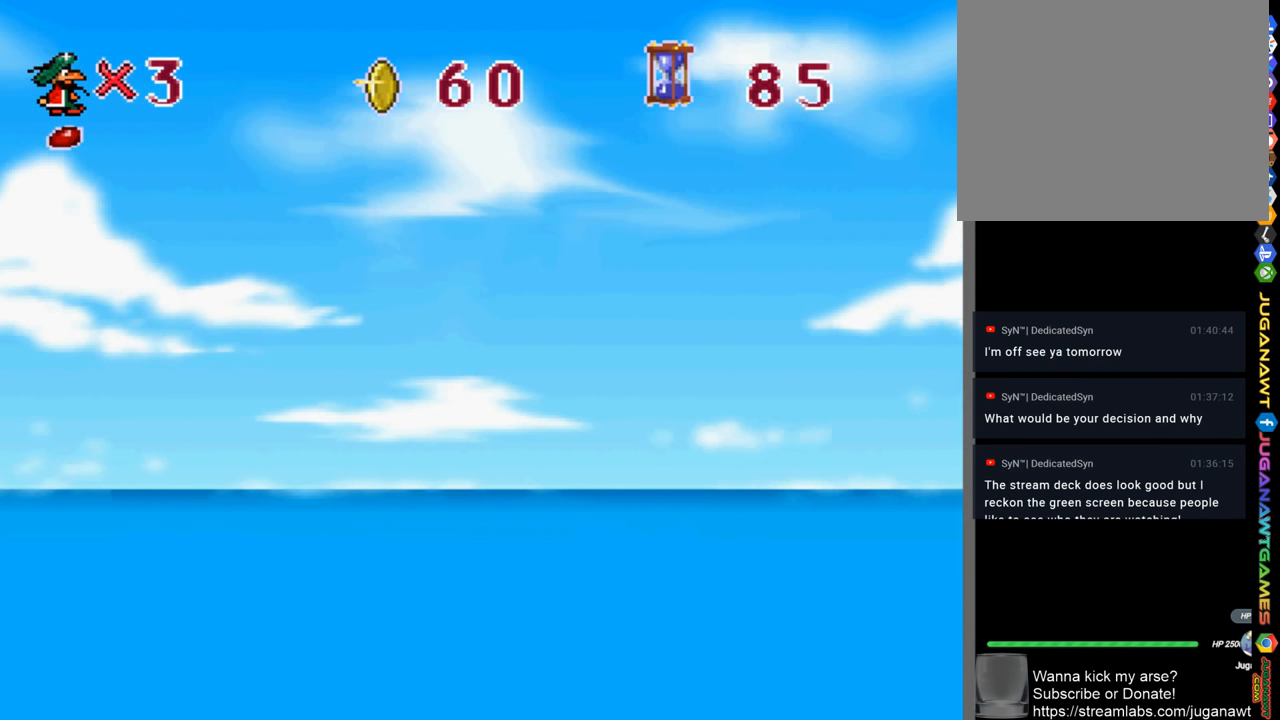
{"buttons": ["CROSS", "SQUARE", "DPAD_RIGHT"], "left_stick": "center", "right_stick": "center", "events": []}
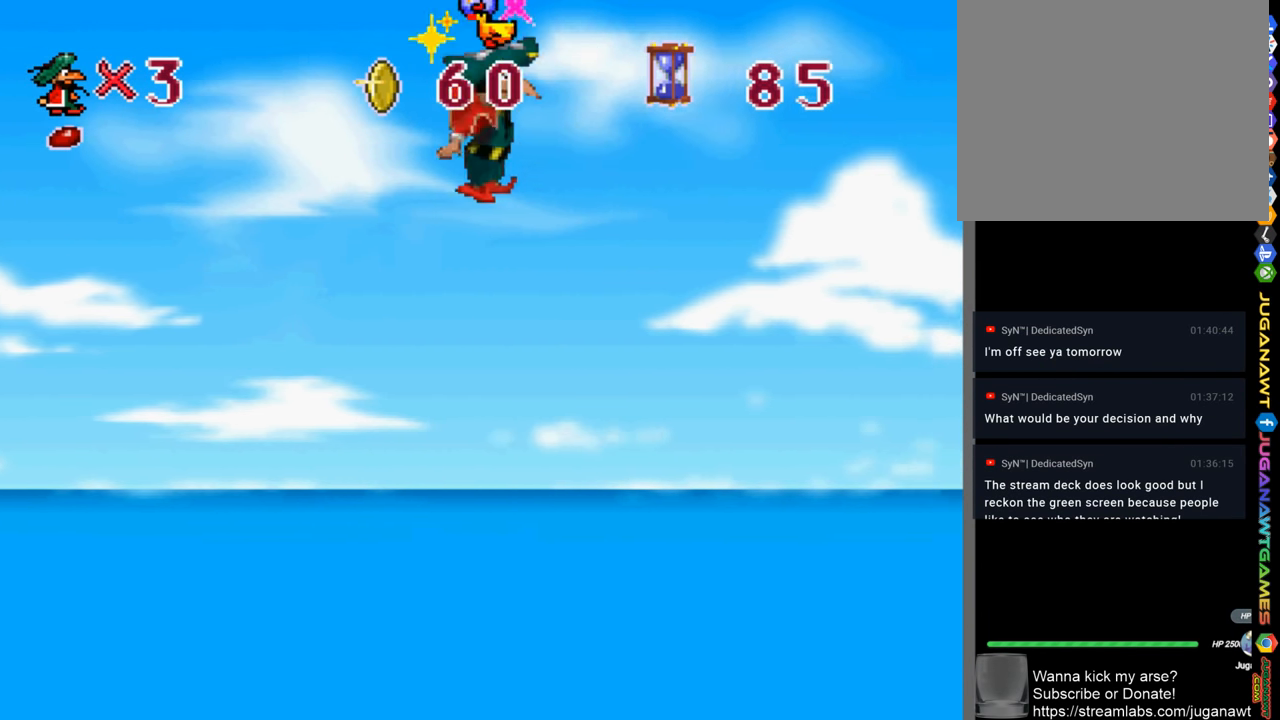
{"buttons": ["CROSS", "SQUARE", "DPAD_RIGHT"], "left_stick": "center", "right_stick": "center", "events": []}
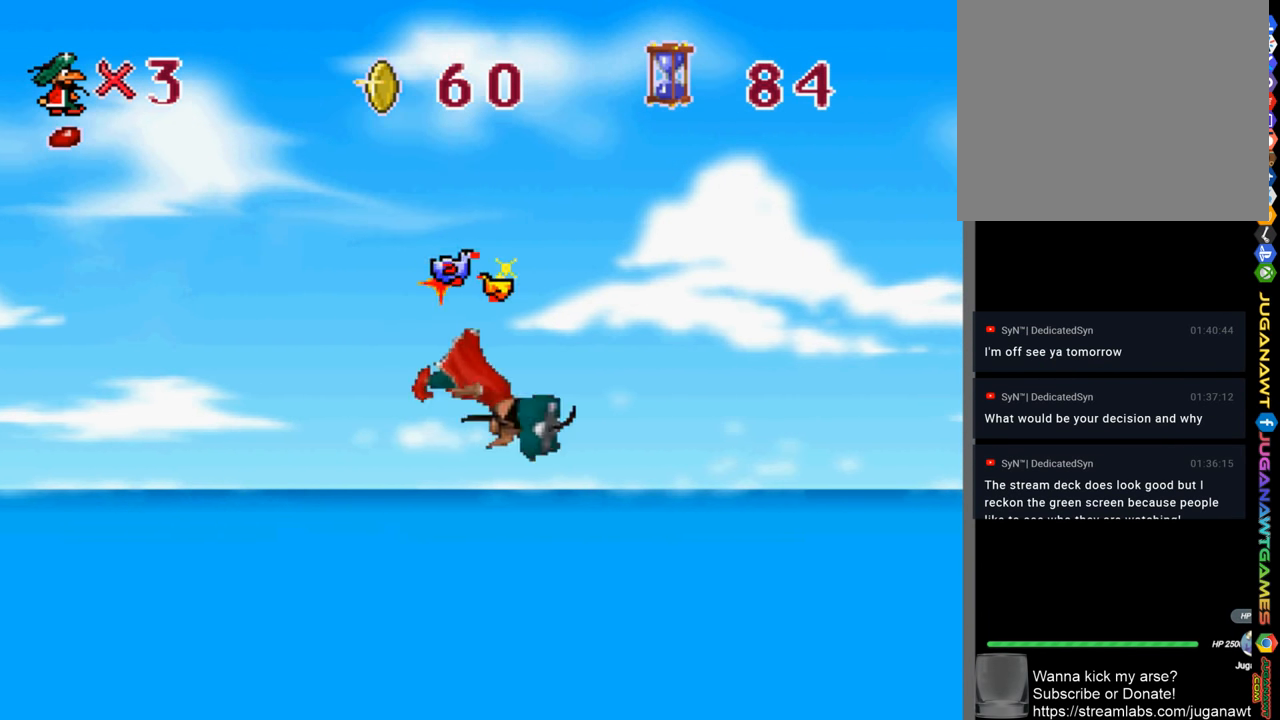
{"buttons": ["CROSS", "SQUARE", "DPAD_RIGHT"], "left_stick": "center", "right_stick": "center", "events": []}
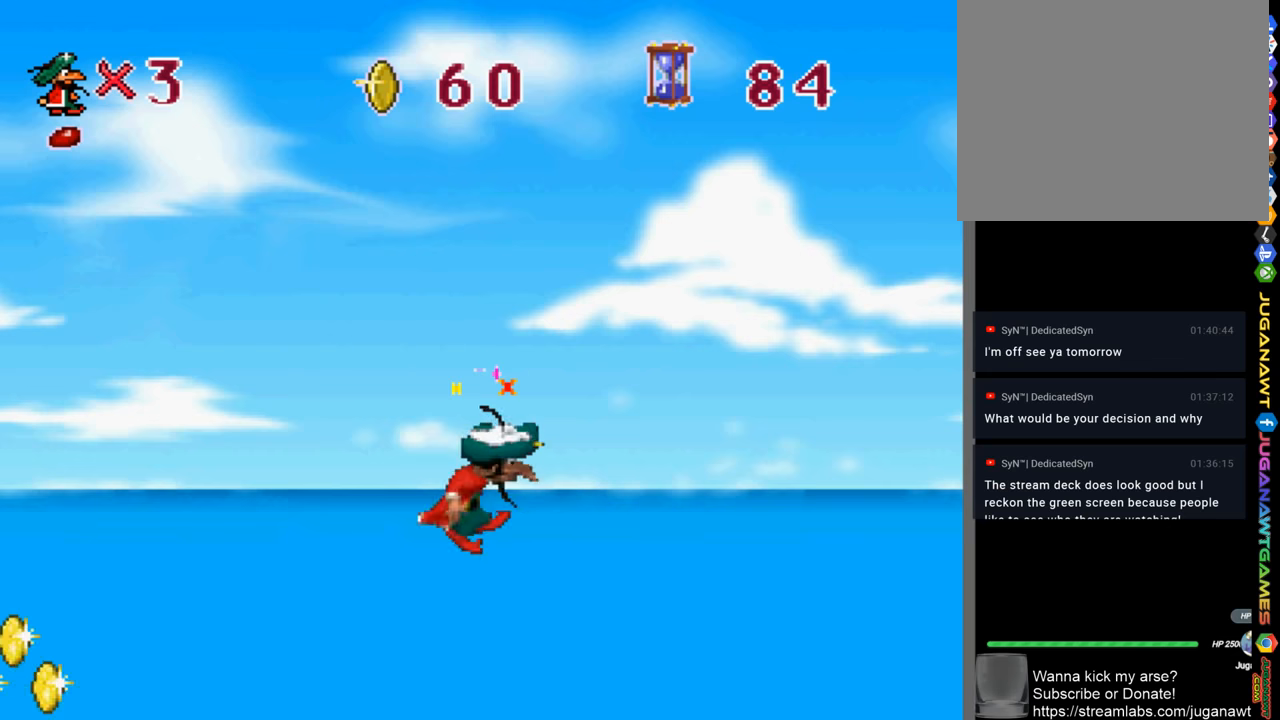
{"buttons": ["CROSS", "SQUARE", "DPAD_RIGHT"], "left_stick": "center", "right_stick": "center", "events": []}
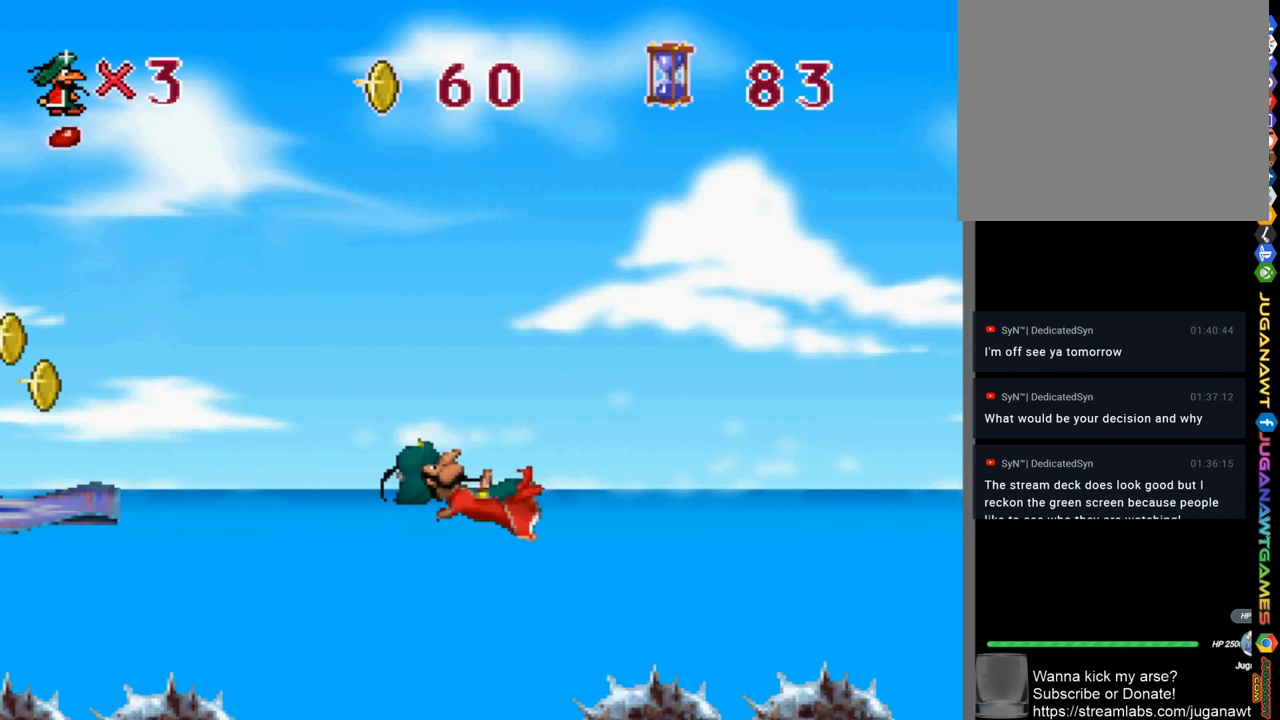
{"buttons": [], "left_stick": "center", "right_stick": "center", "events": [[34, "SQUARE", "up"], [67, "CROSS", "up"], [434, "DPAD_RIGHT", "up"]]}
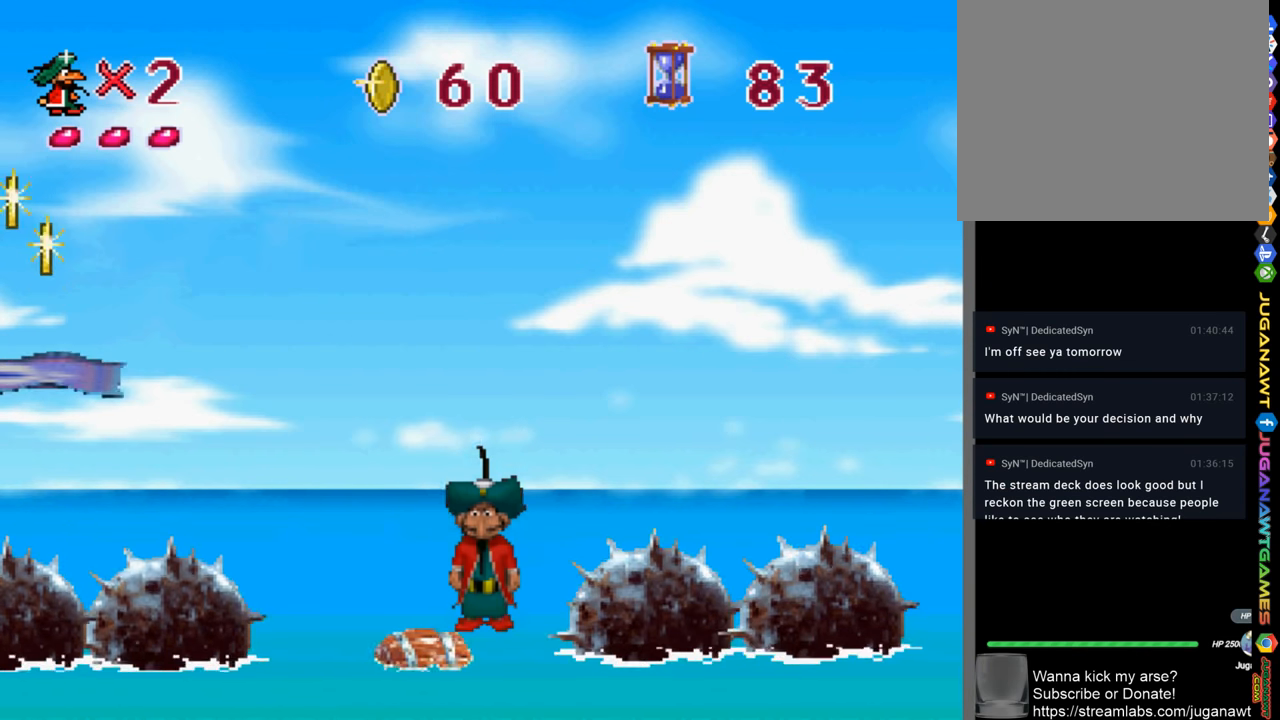
{"buttons": [], "left_stick": "center", "right_stick": "center", "events": []}
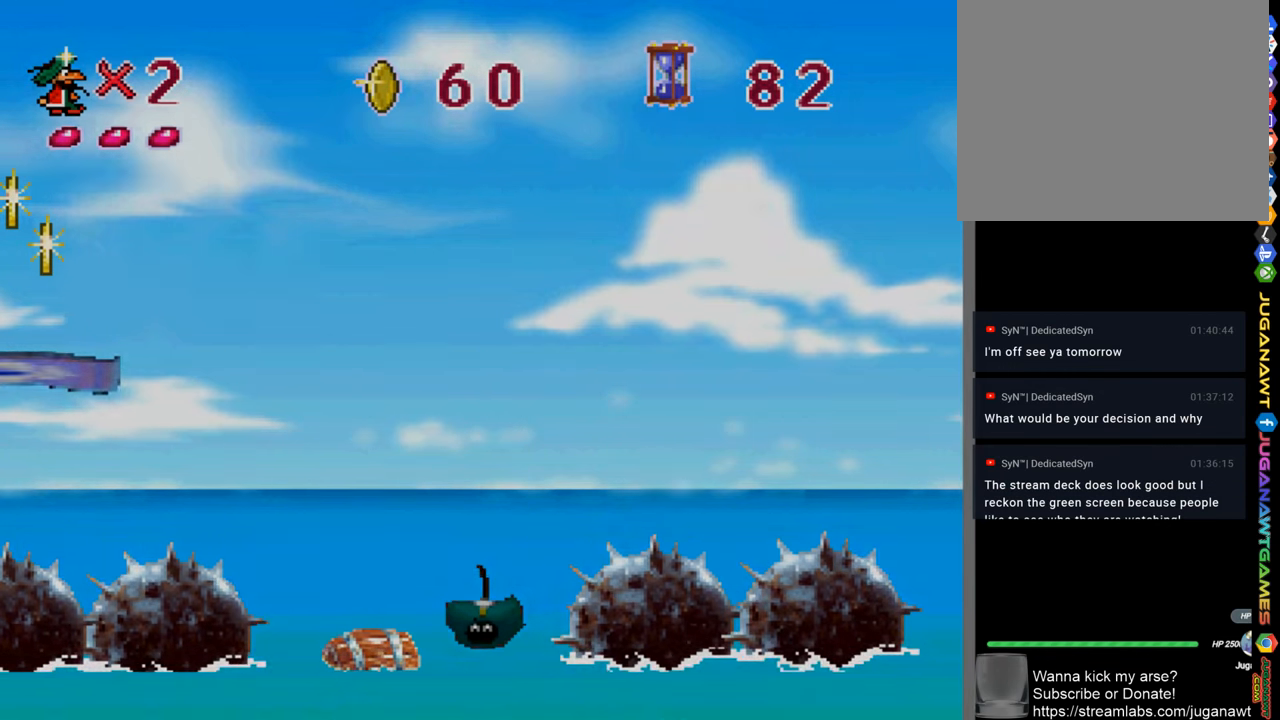
{"buttons": [], "left_stick": "center", "right_stick": "center", "events": []}
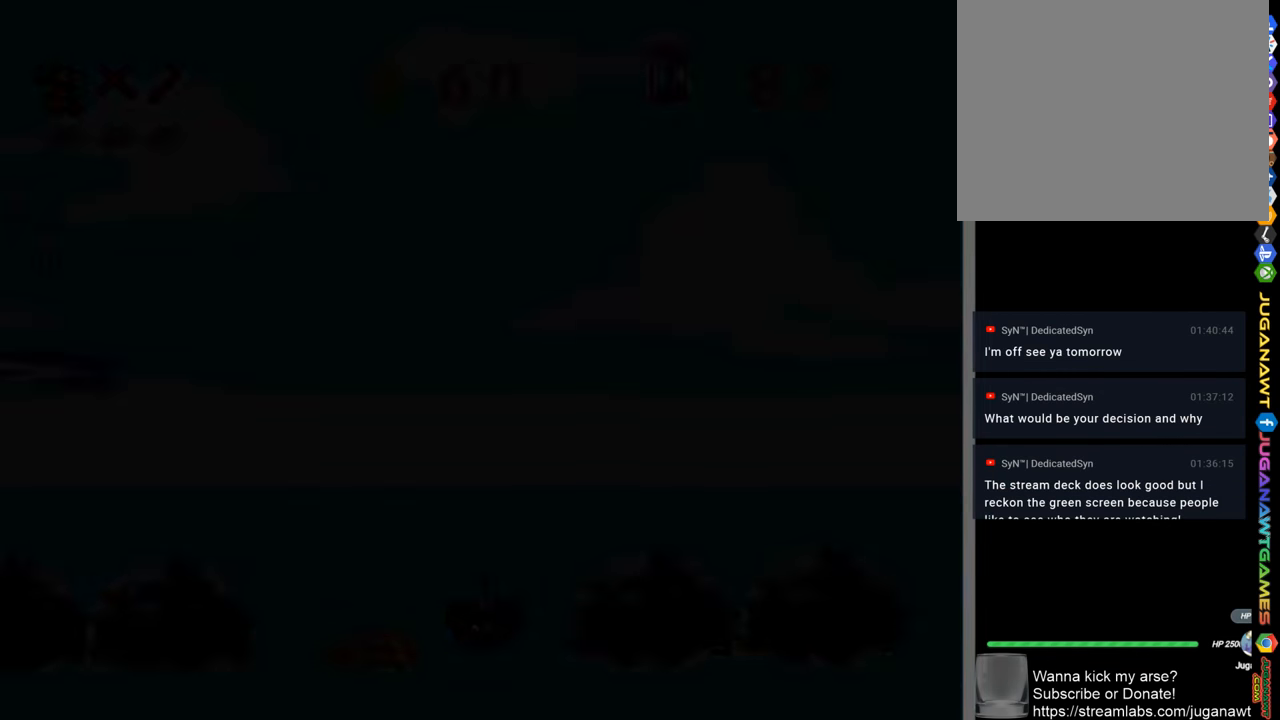
{"buttons": [], "left_stick": "center", "right_stick": "center", "events": []}